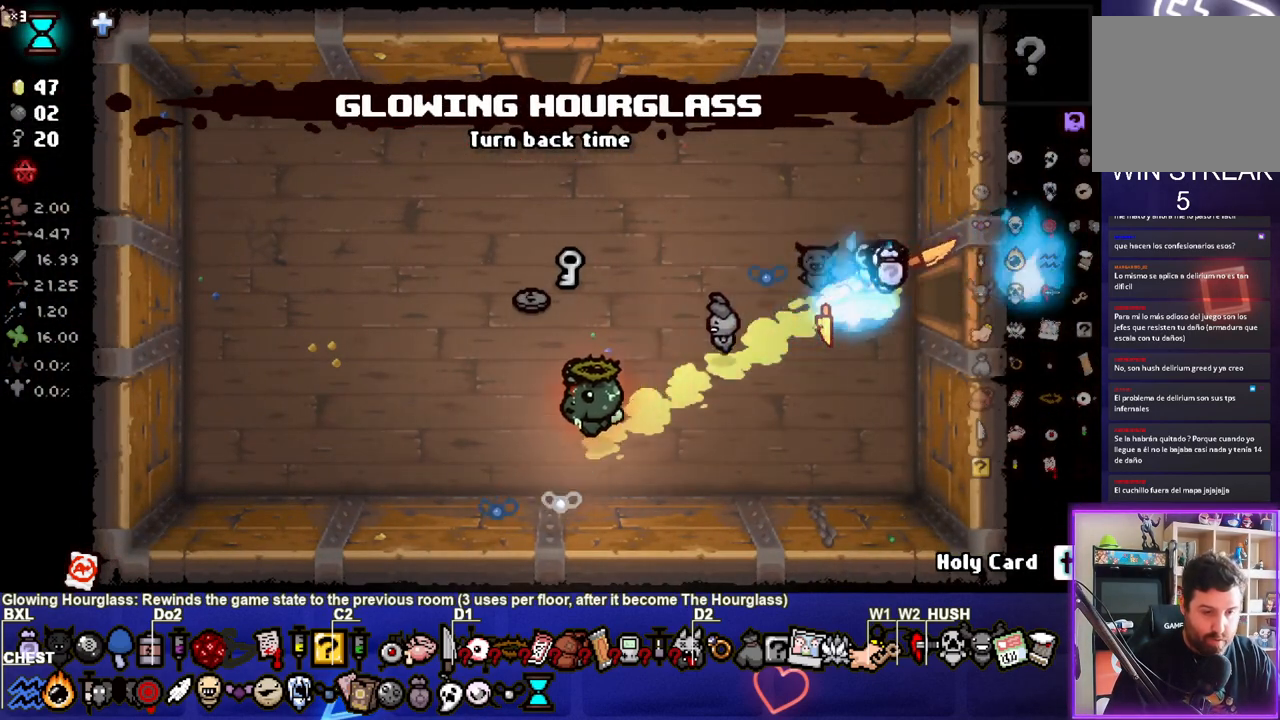
Gameplay with a controller (PlayStation layout); each line is a JSON object with the inputs held at the frame after it. "events" lists button and stick changes between this image and that frame as [ms after this image, input, new state], when the widget could be followed in between. Not read: L3 R3.
{"buttons": [], "left_stick": "center", "right_stick": "center", "events": [[50, "left_stick", "center"], [317, "left_stick", "down-right"], [417, "left_stick", "center"]]}
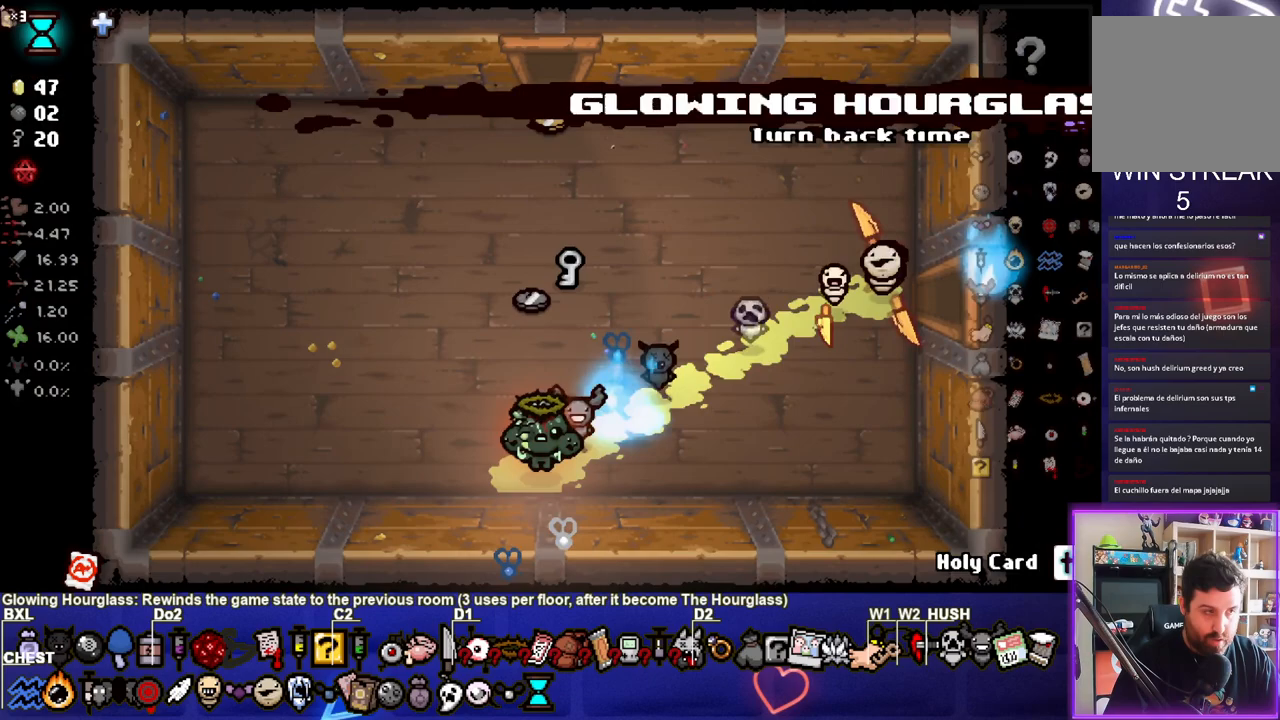
{"buttons": [], "left_stick": "up-left", "right_stick": "center", "events": [[117, "left_stick", "up-left"], [150, "L1", "down"], [217, "L1", "up"]]}
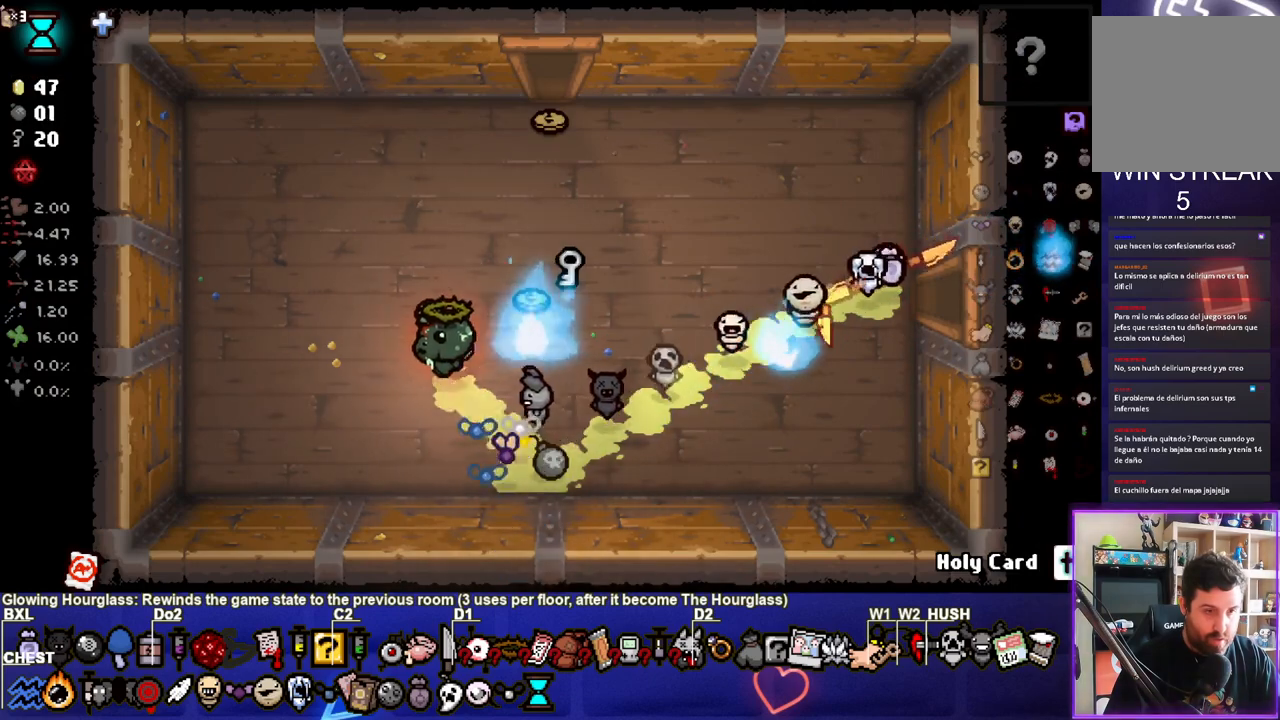
{"buttons": [], "left_stick": "up-right", "right_stick": "center", "events": [[317, "left_stick", "center"], [500, "left_stick", "up-right"]]}
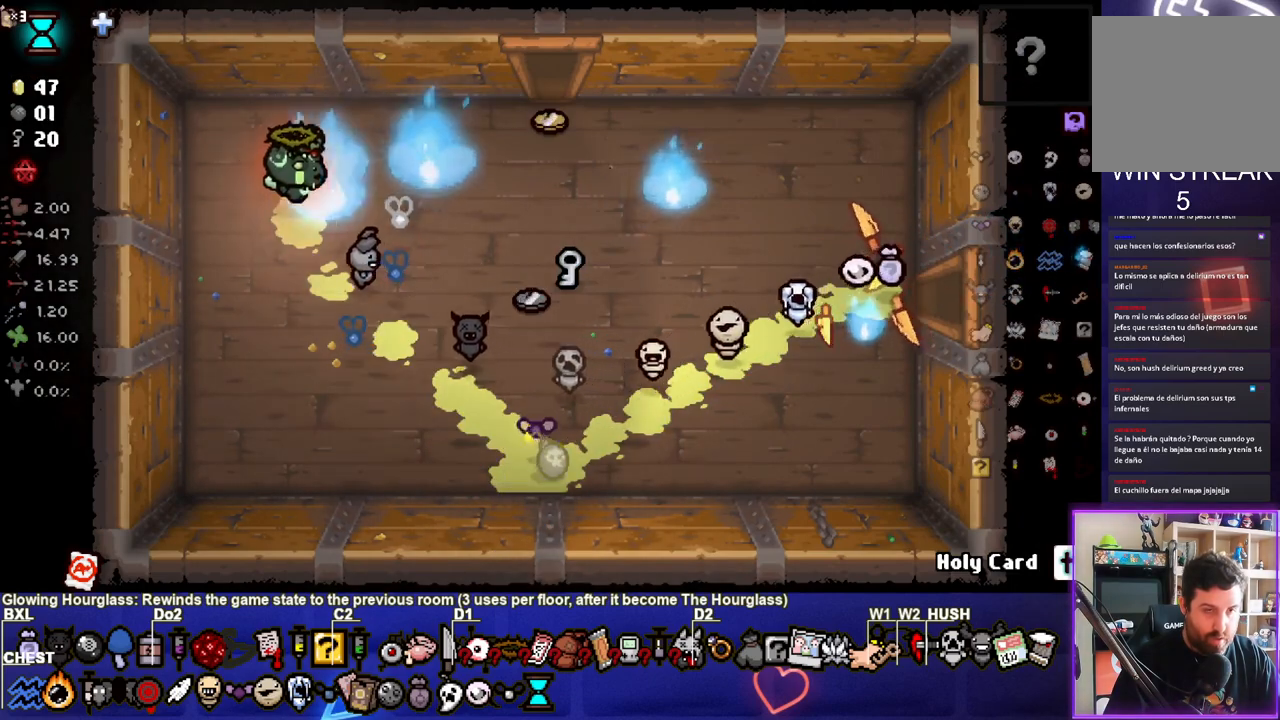
{"buttons": [], "left_stick": "center", "right_stick": "center", "events": [[283, "left_stick", "center"]]}
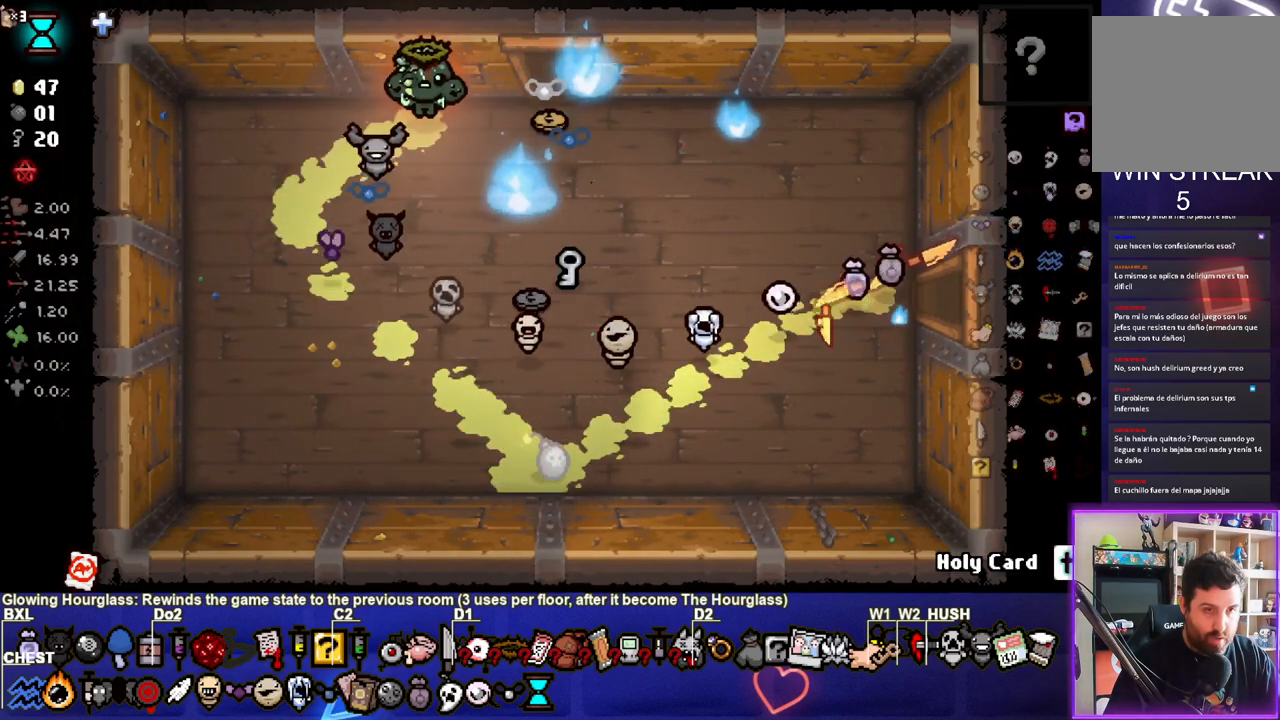
{"buttons": [], "left_stick": "right", "right_stick": "center", "events": [[483, "left_stick", "right"]]}
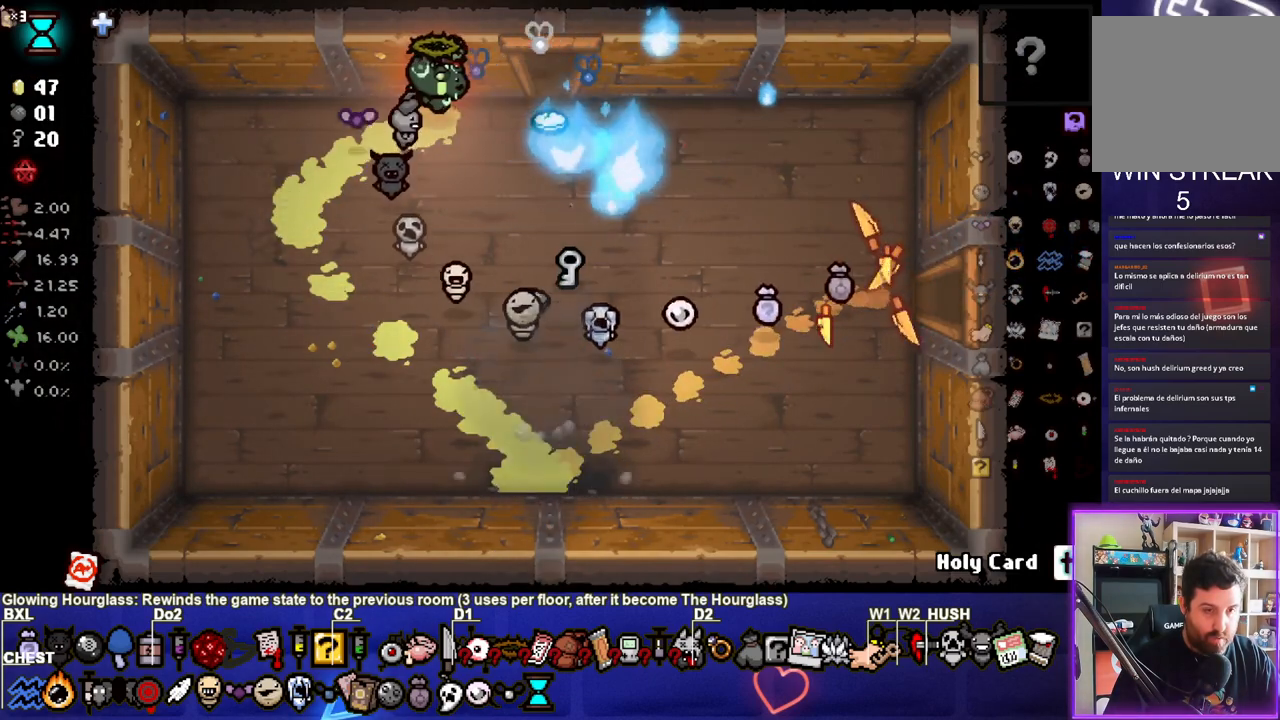
{"buttons": [], "left_stick": "up", "right_stick": "center", "events": [[317, "left_stick", "up"]]}
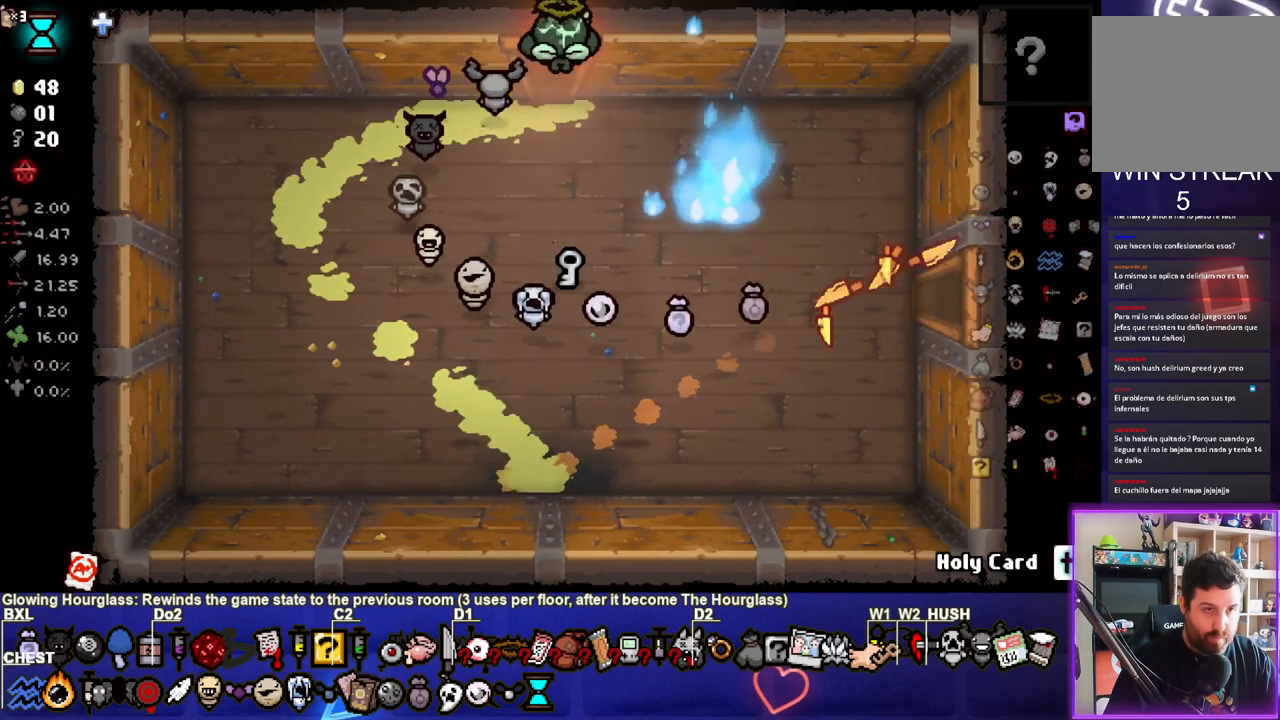
{"buttons": [], "left_stick": "up", "right_stick": "center", "events": []}
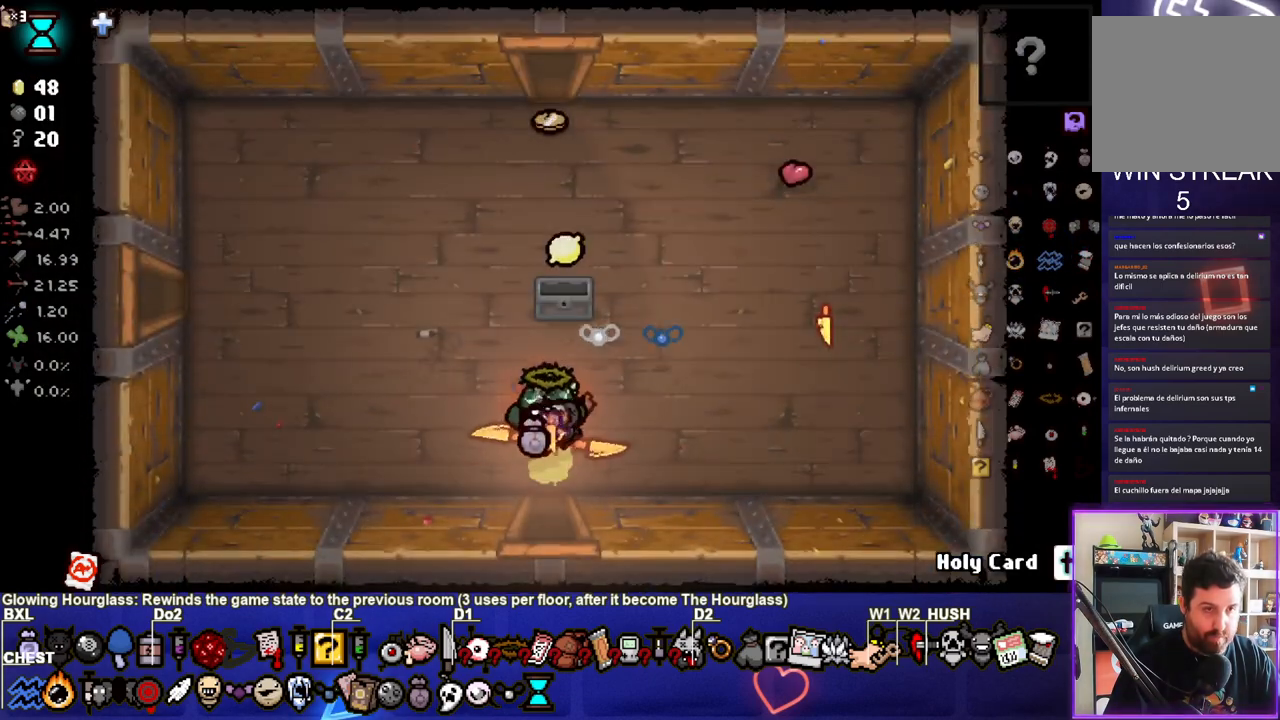
{"buttons": [], "left_stick": "up", "right_stick": "center", "events": []}
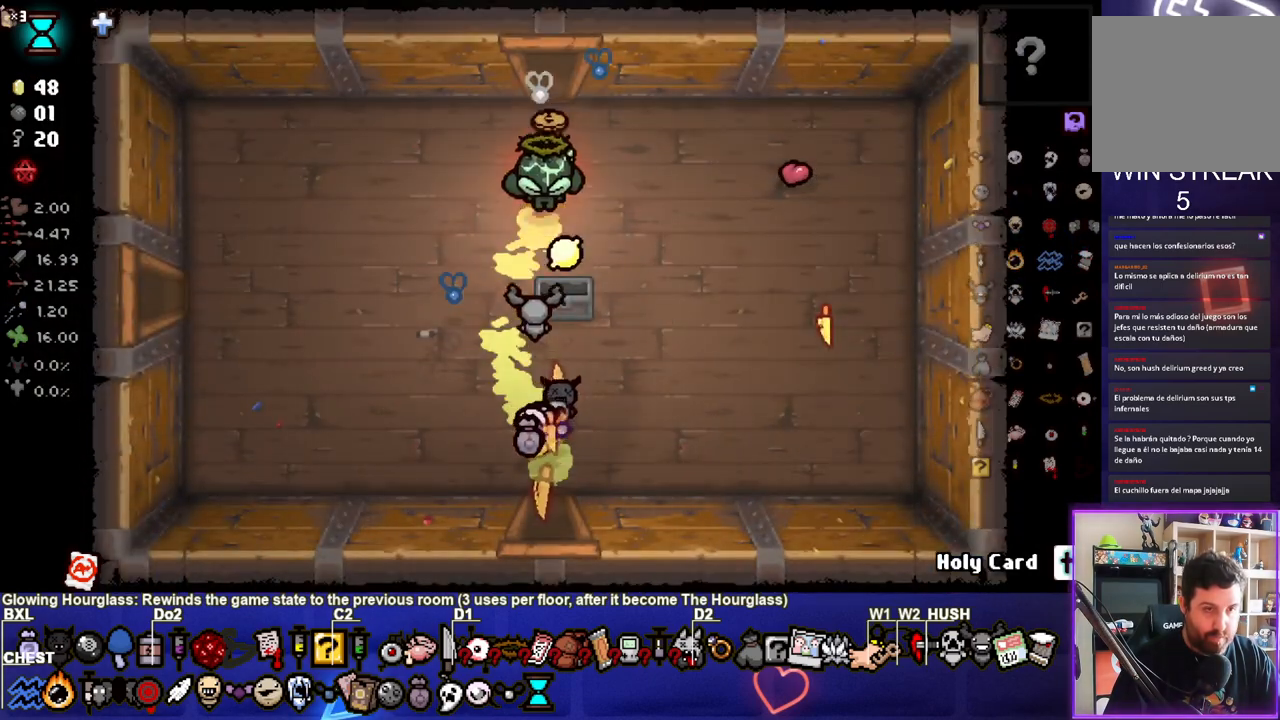
{"buttons": [], "left_stick": "up", "right_stick": "center", "events": []}
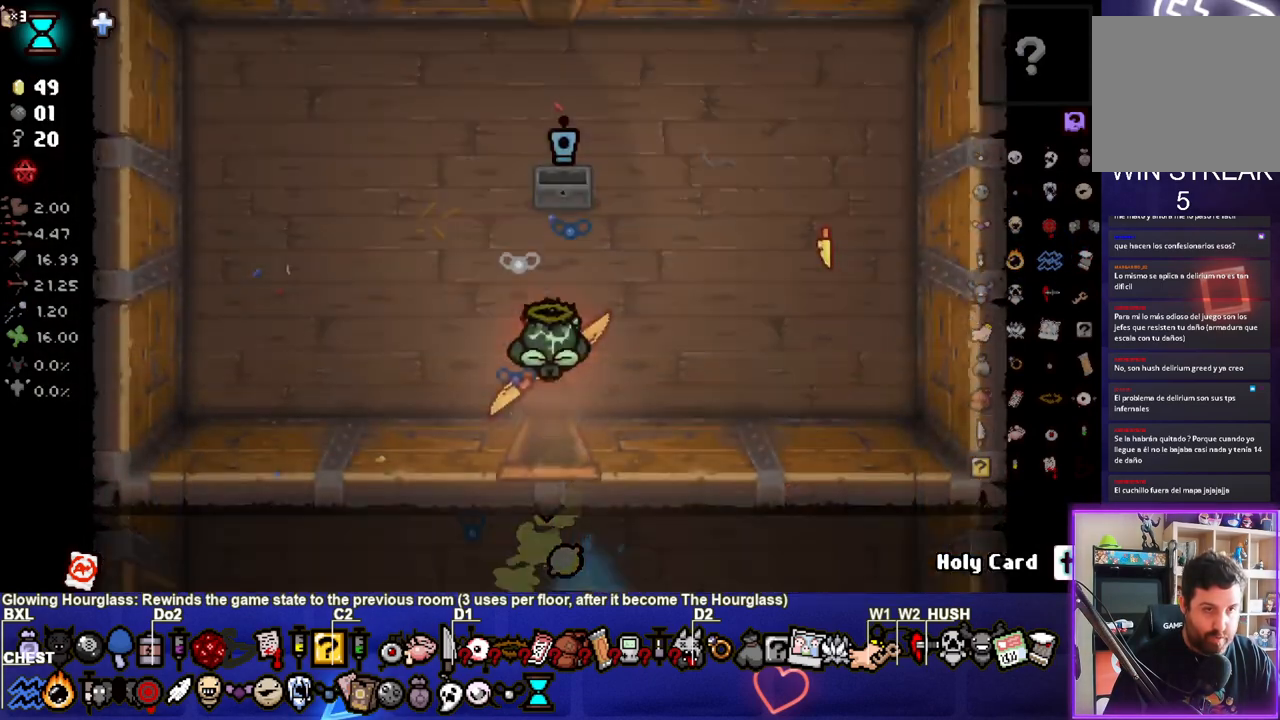
{"buttons": [], "left_stick": "up-left", "right_stick": "center", "events": [[167, "left_stick", "center"], [400, "left_stick", "up-left"]]}
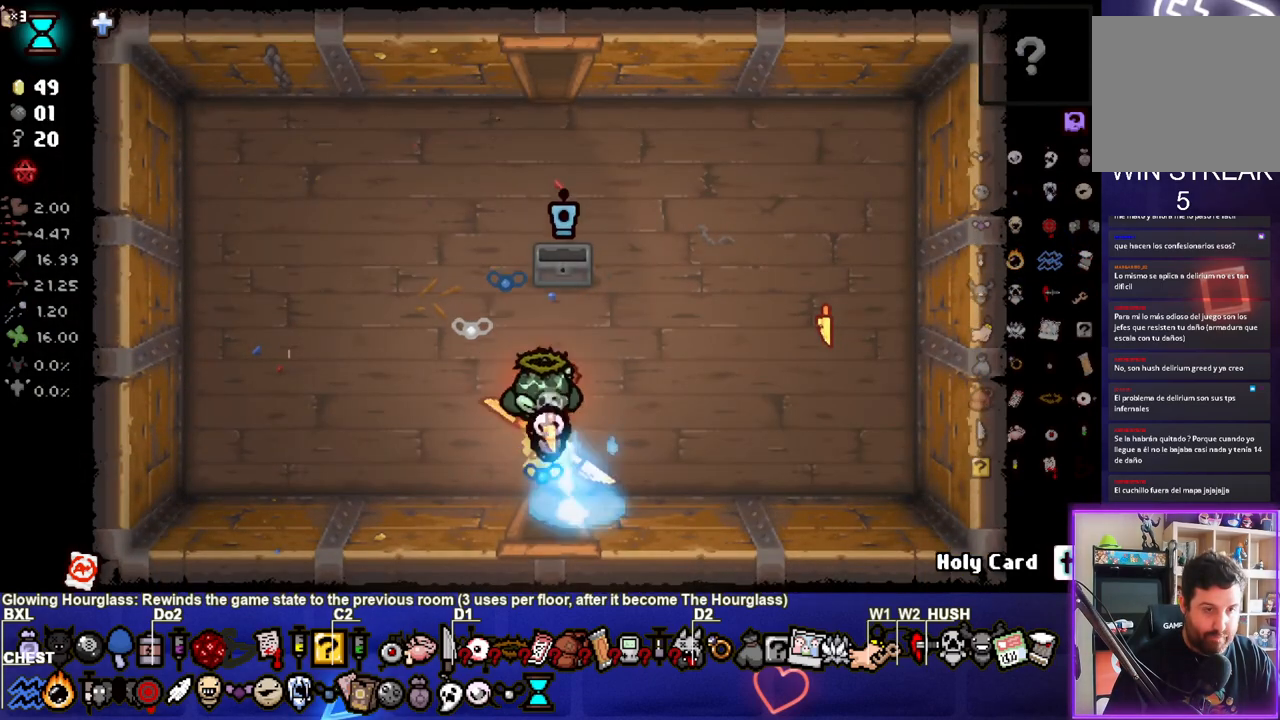
{"buttons": [], "left_stick": "up-right", "right_stick": "center", "events": [[317, "left_stick", "up-right"]]}
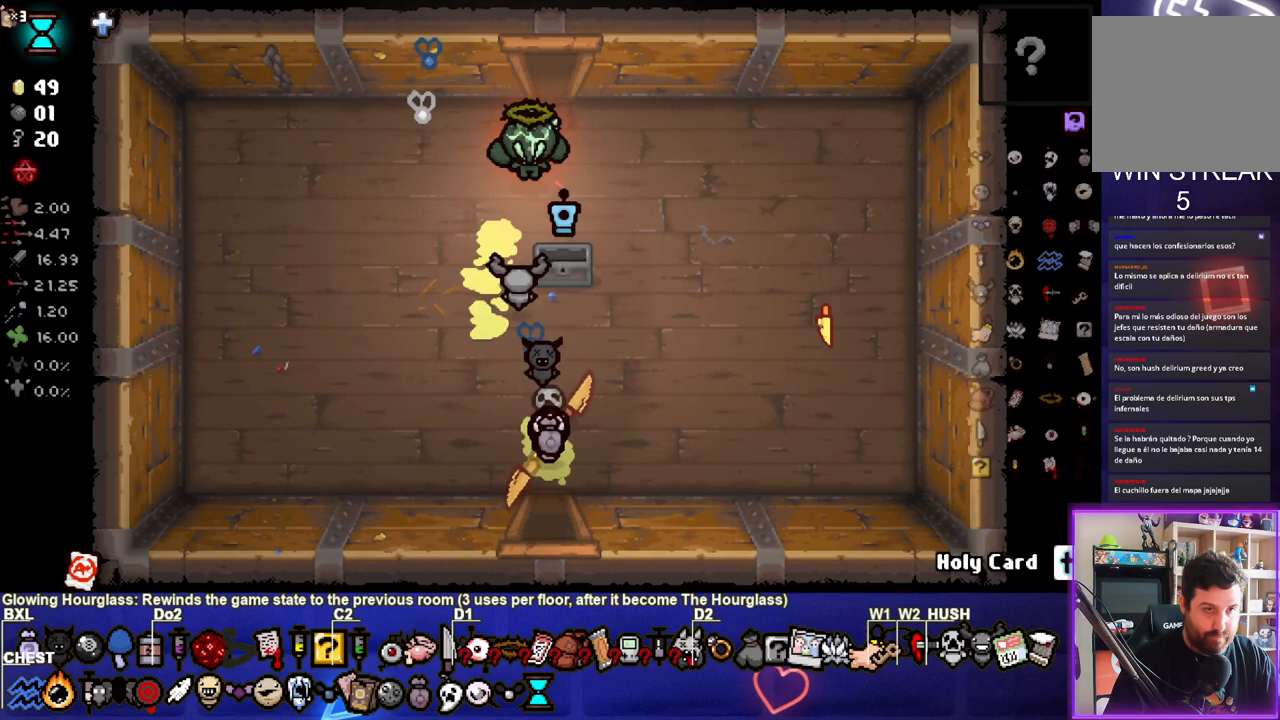
{"buttons": [], "left_stick": "up-right", "right_stick": "center", "events": [[50, "left_stick", "up"], [500, "left_stick", "up-right"]]}
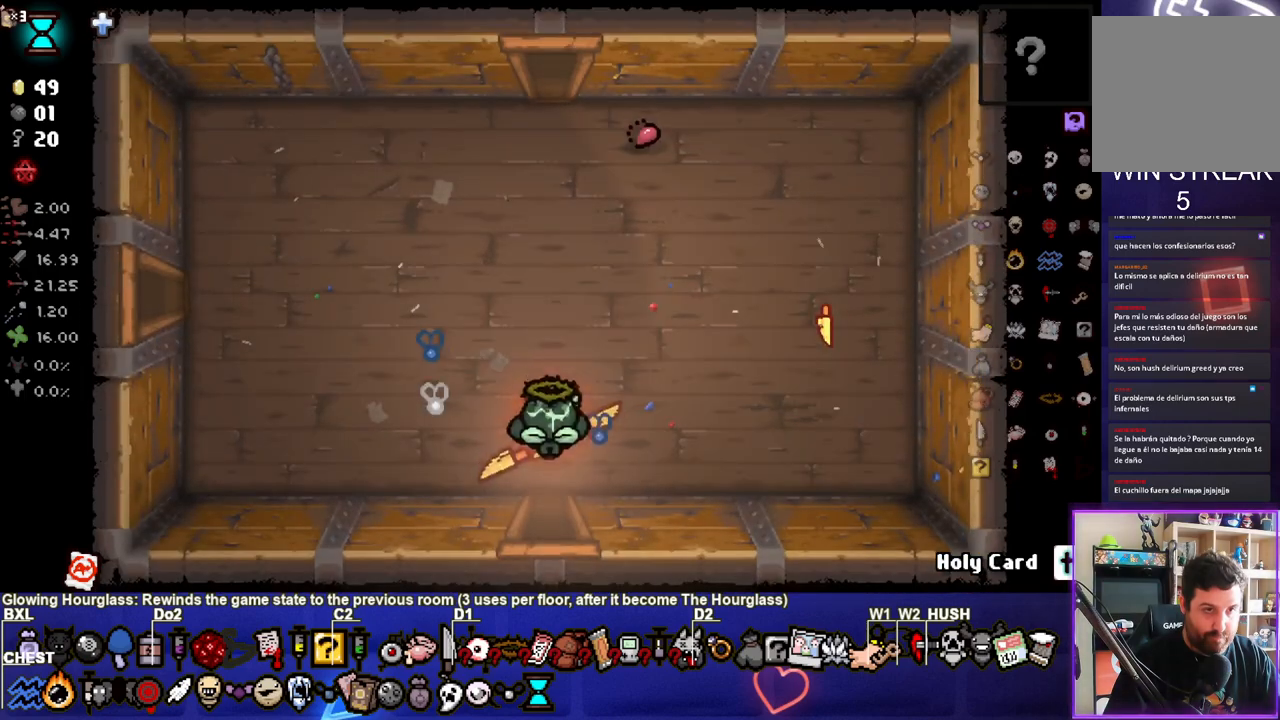
{"buttons": [], "left_stick": "up-left", "right_stick": "center", "events": [[100, "left_stick", "up"], [417, "left_stick", "up-left"]]}
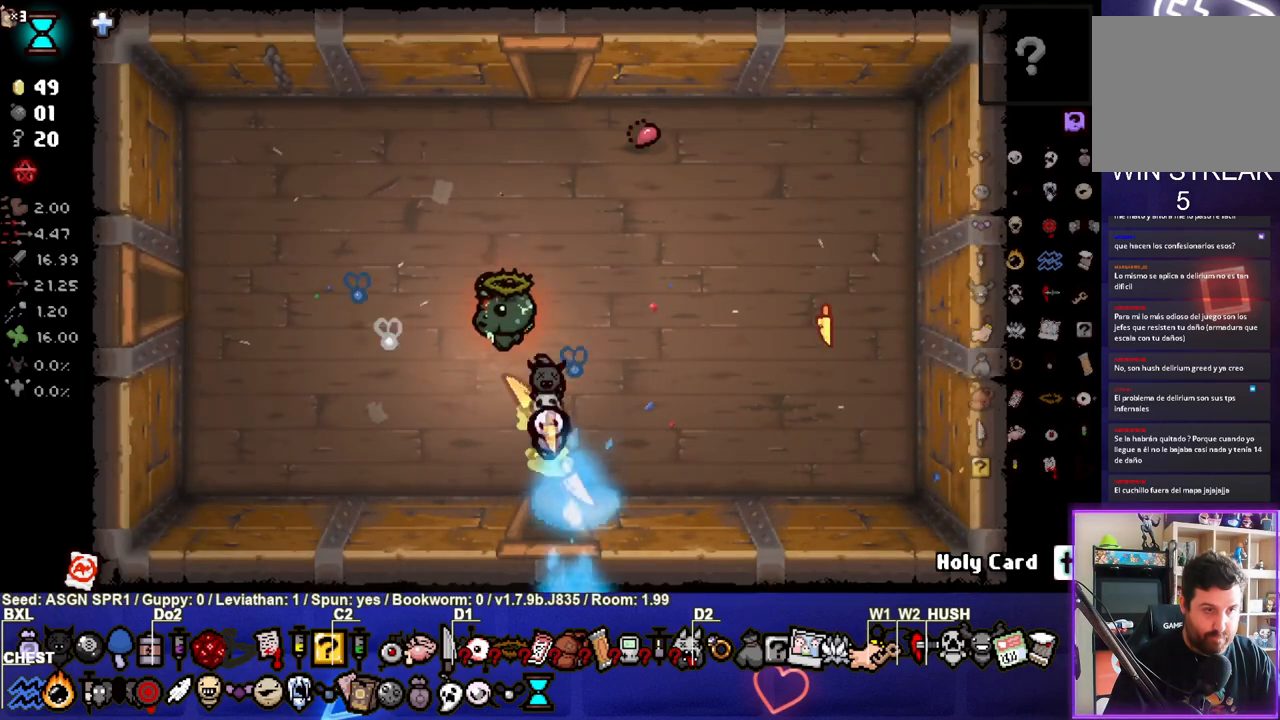
{"buttons": [], "left_stick": "left", "right_stick": "center", "events": [[117, "left_stick", "left"]]}
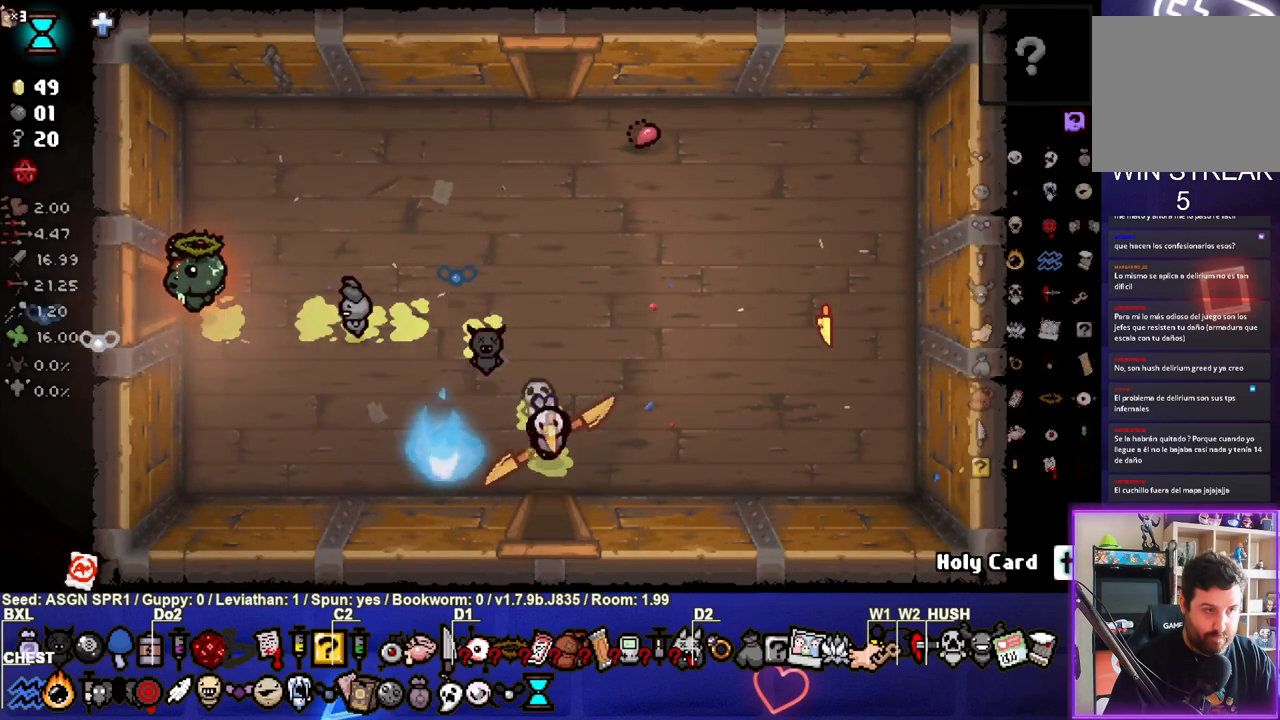
{"buttons": [], "left_stick": "left", "right_stick": "center", "events": []}
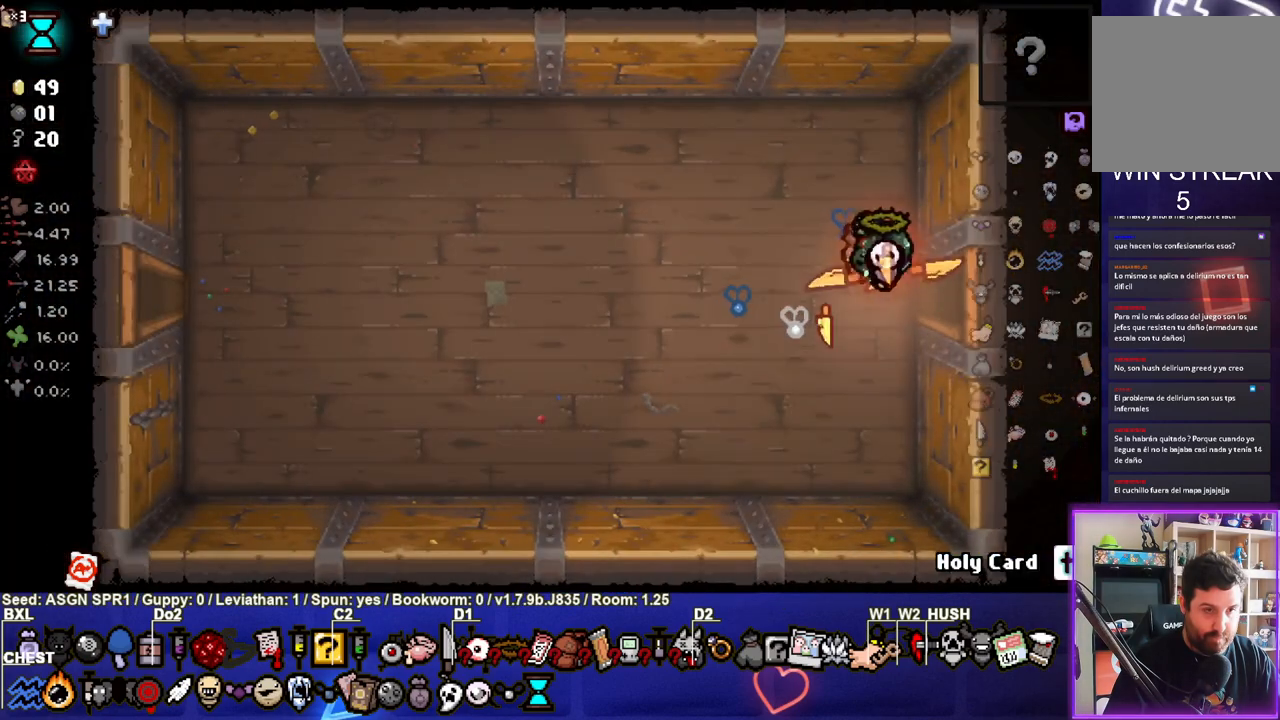
{"buttons": [], "left_stick": "left", "right_stick": "center", "events": []}
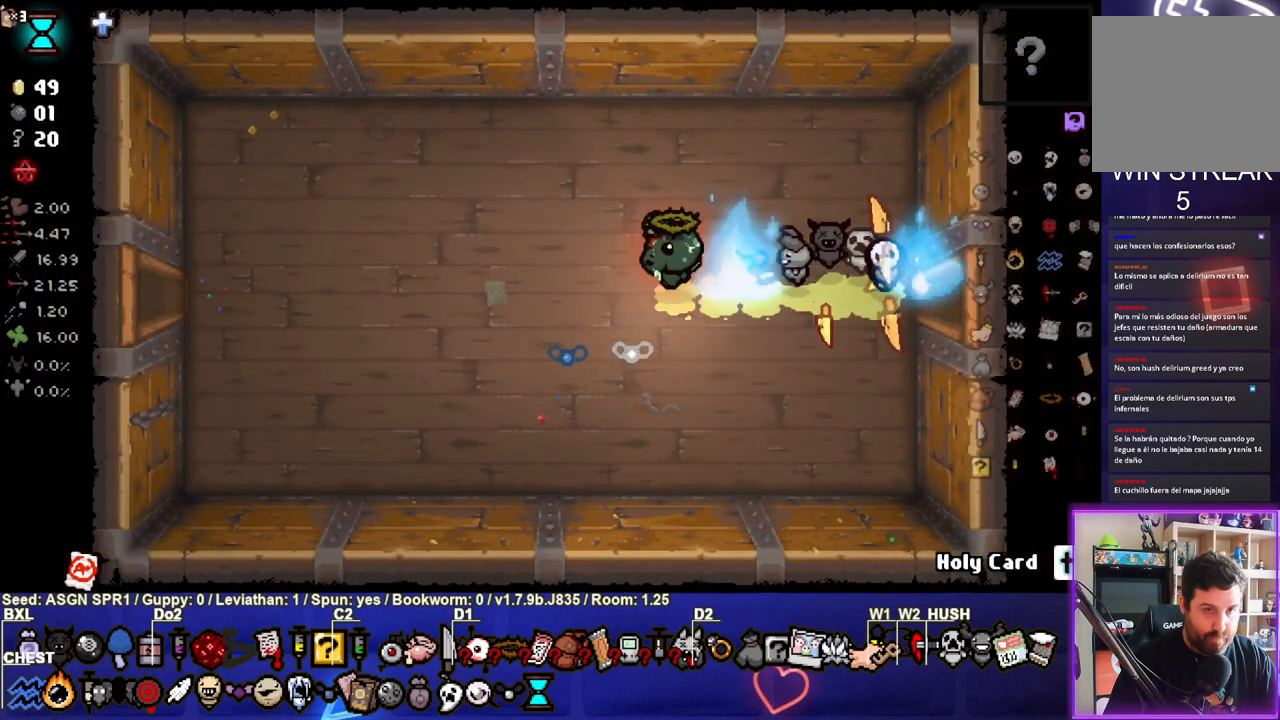
{"buttons": [], "left_stick": "left", "right_stick": "center", "events": []}
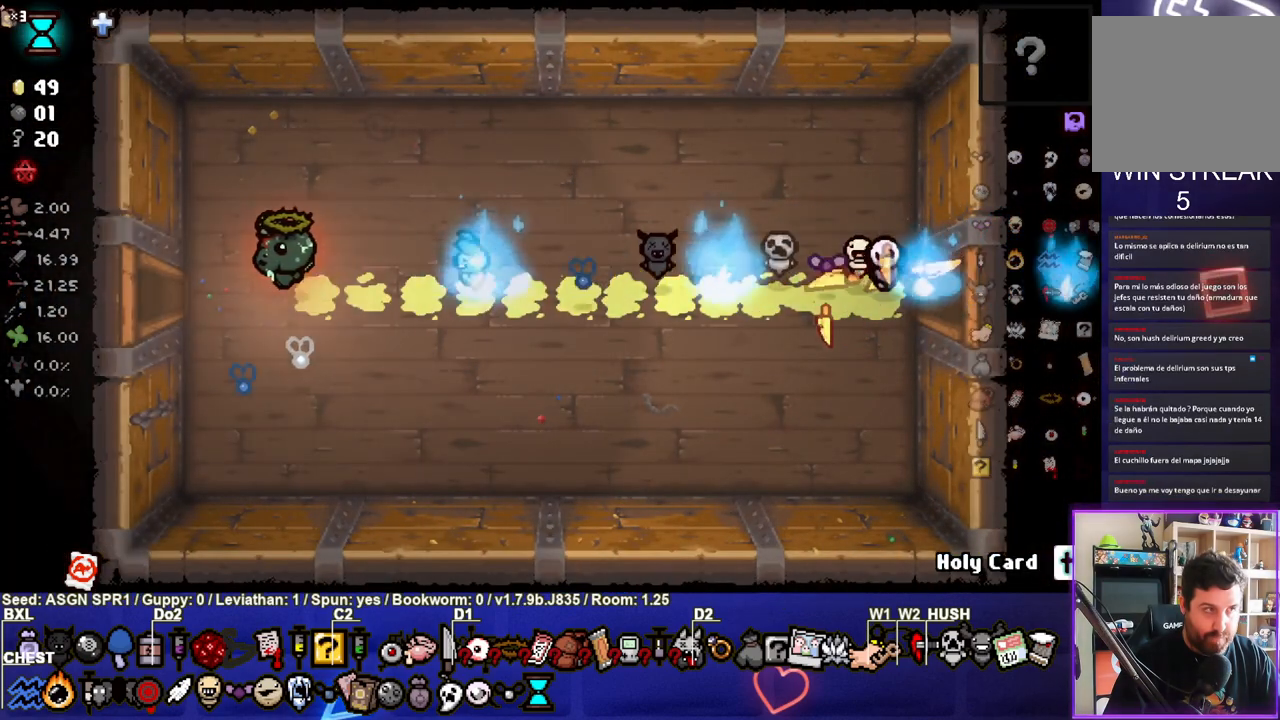
{"buttons": [], "left_stick": "center", "right_stick": "center", "events": [[500, "left_stick", "center"]]}
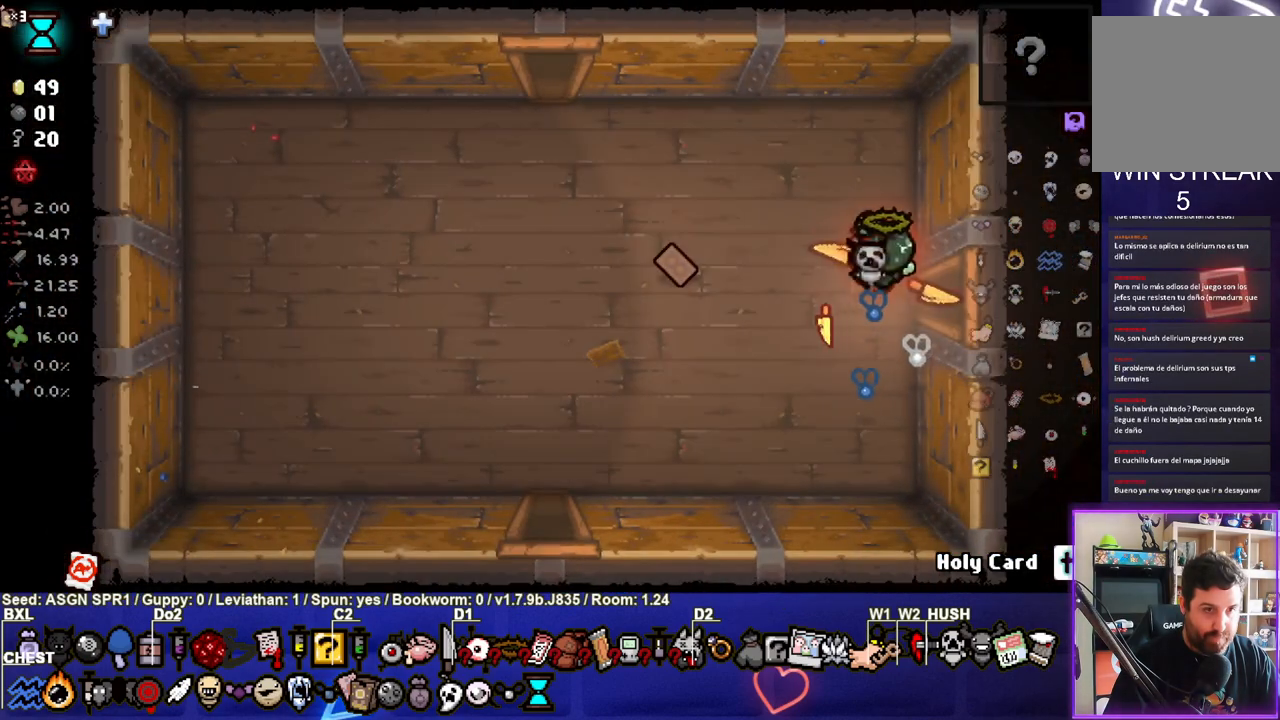
{"buttons": [], "left_stick": "down-left", "right_stick": "center", "events": [[283, "left_stick", "left"], [467, "left_stick", "down-left"]]}
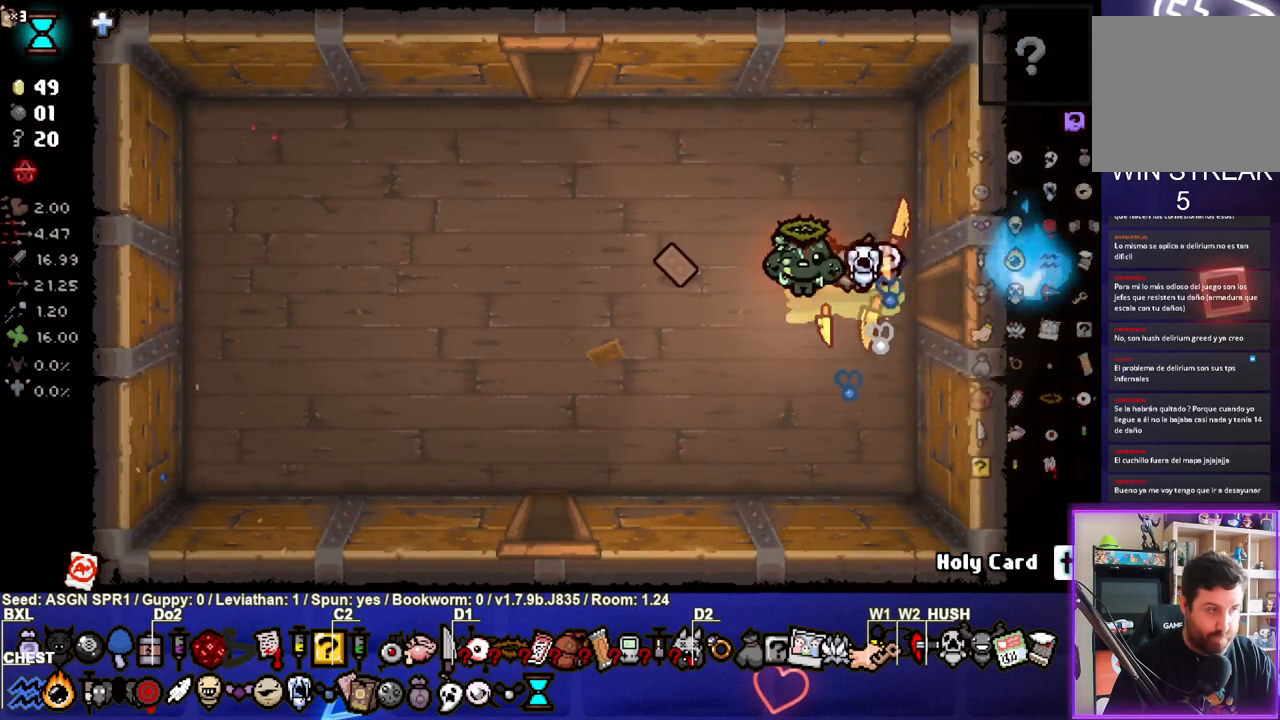
{"buttons": [], "left_stick": "down-left", "right_stick": "center", "events": []}
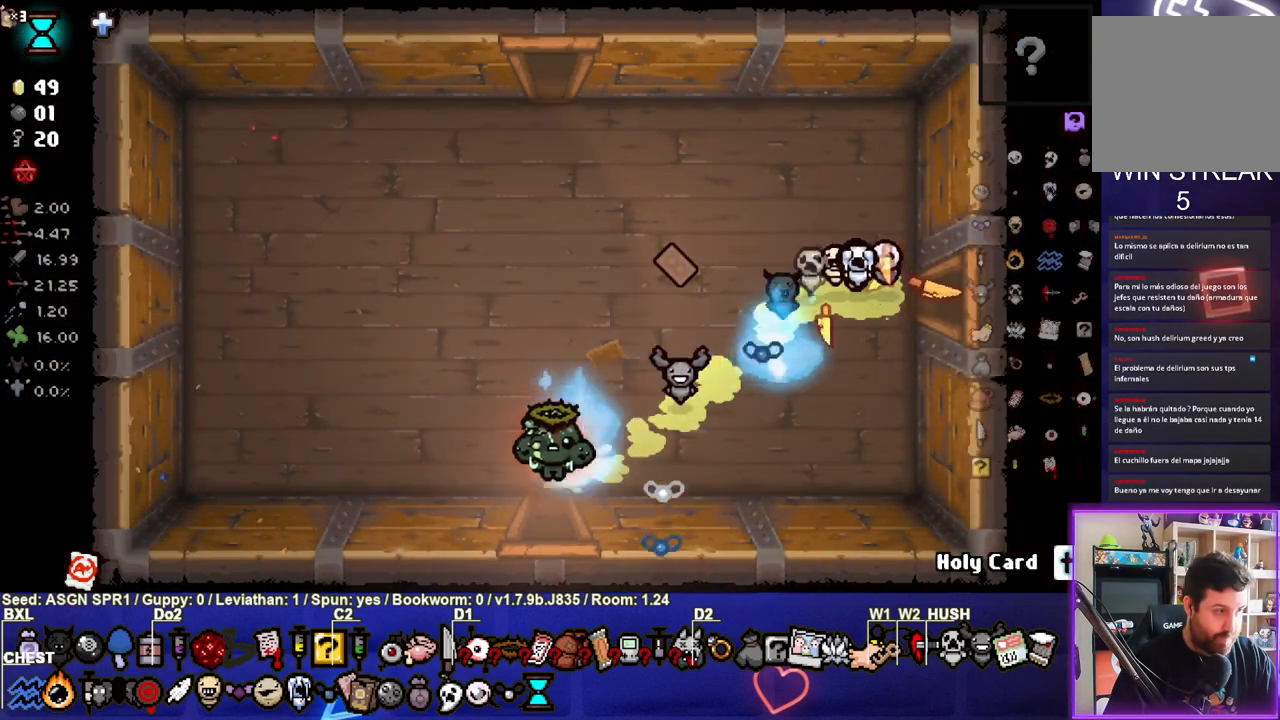
{"buttons": [], "left_stick": "center", "right_stick": "center", "events": [[17, "left_stick", "down"], [250, "left_stick", "center"]]}
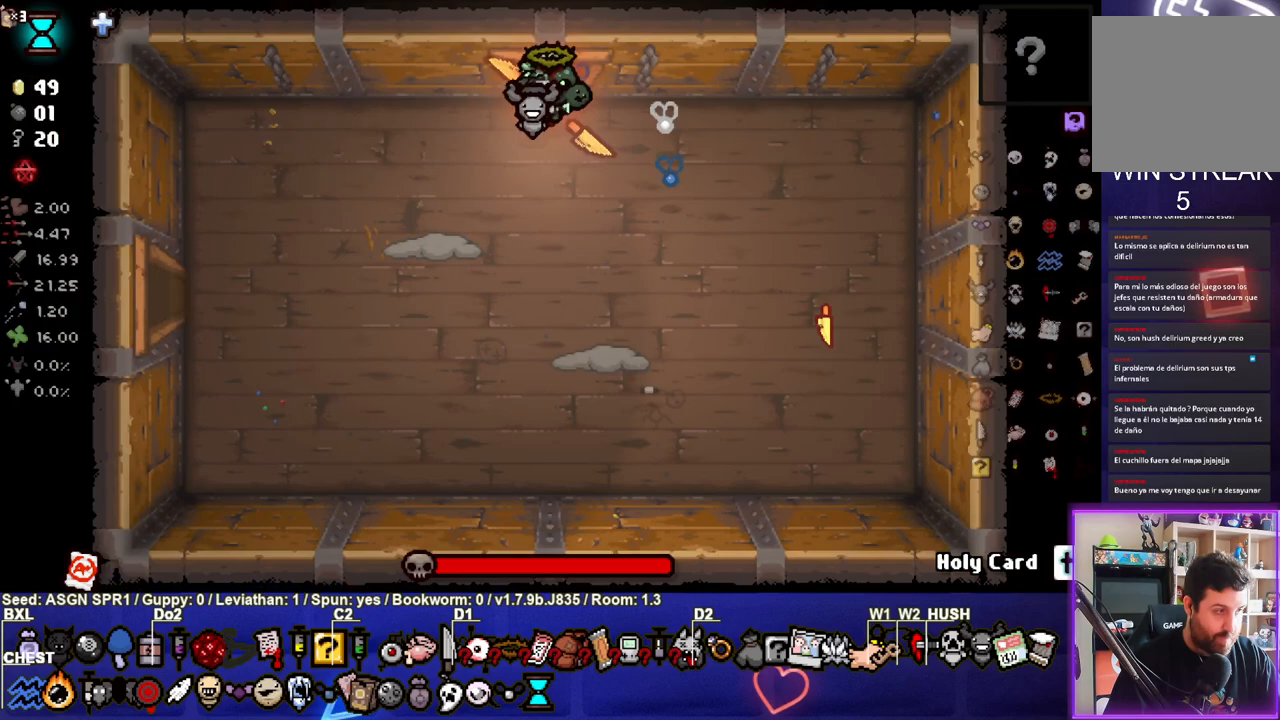
{"buttons": [], "left_stick": "down-left", "right_stick": "down", "events": [[333, "right_stick", "down"], [383, "left_stick", "down-left"]]}
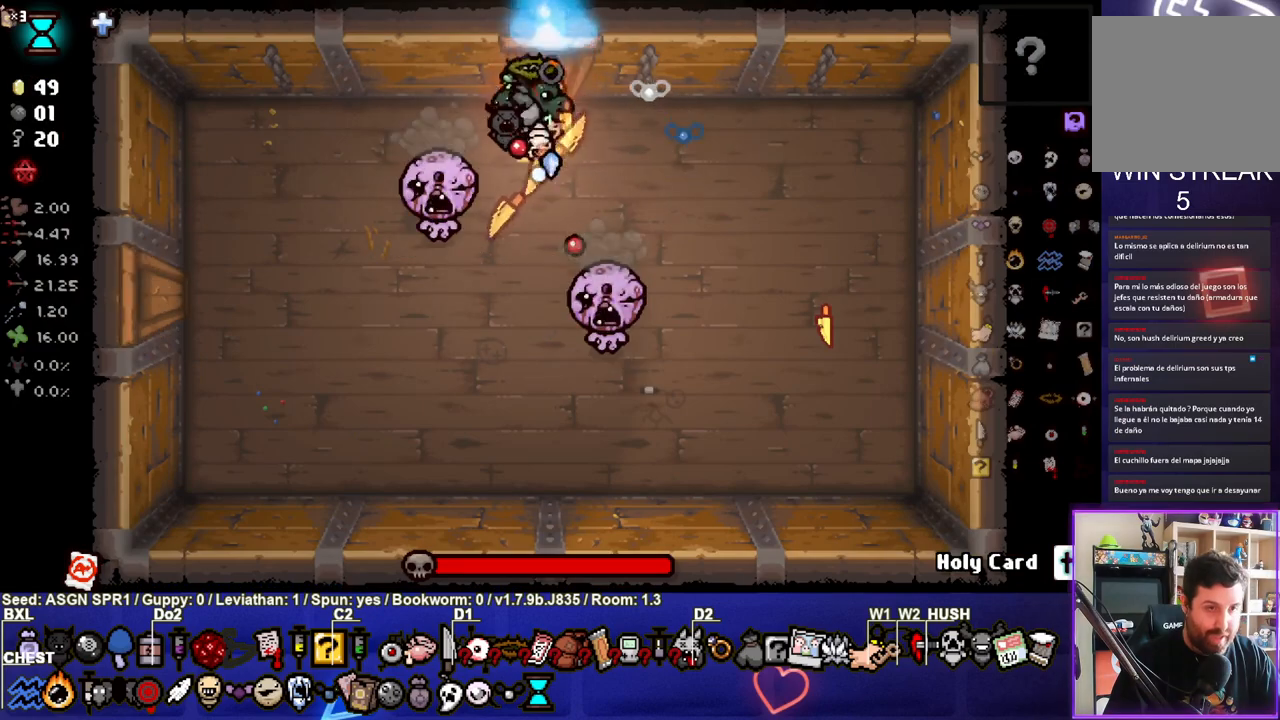
{"buttons": [], "left_stick": "right", "right_stick": "down-right", "events": [[50, "right_stick", "left"], [83, "left_stick", "center"], [150, "left_stick", "right"], [383, "right_stick", "down-right"]]}
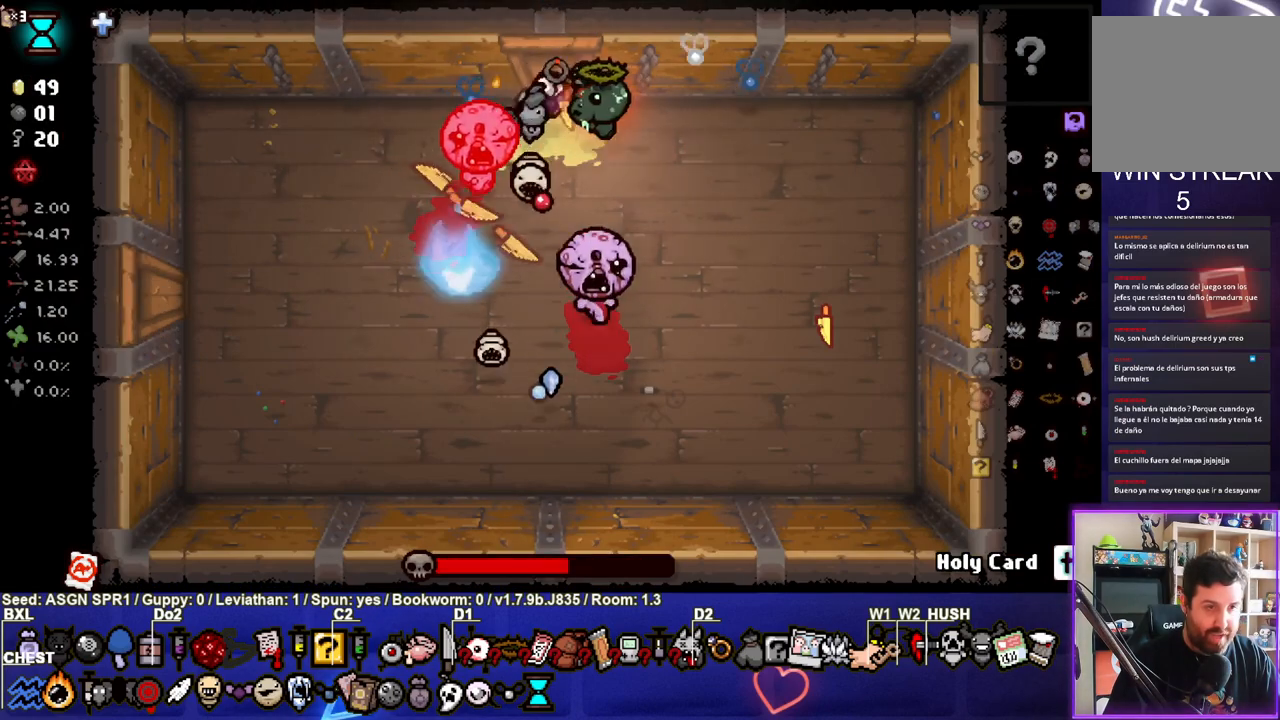
{"buttons": [], "left_stick": "down-right", "right_stick": "right", "events": [[167, "right_stick", "center"], [367, "right_stick", "right"], [433, "left_stick", "down-right"]]}
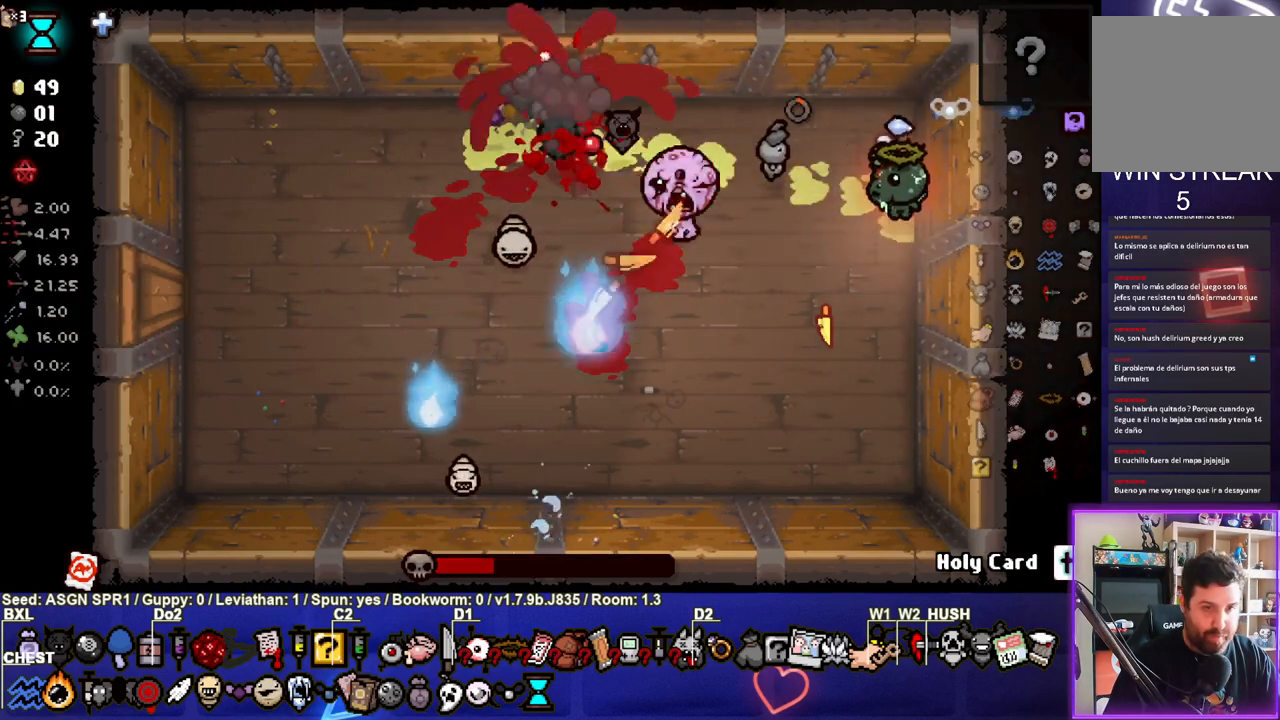
{"buttons": [], "left_stick": "down-left", "right_stick": "right", "events": [[117, "left_stick", "down-left"]]}
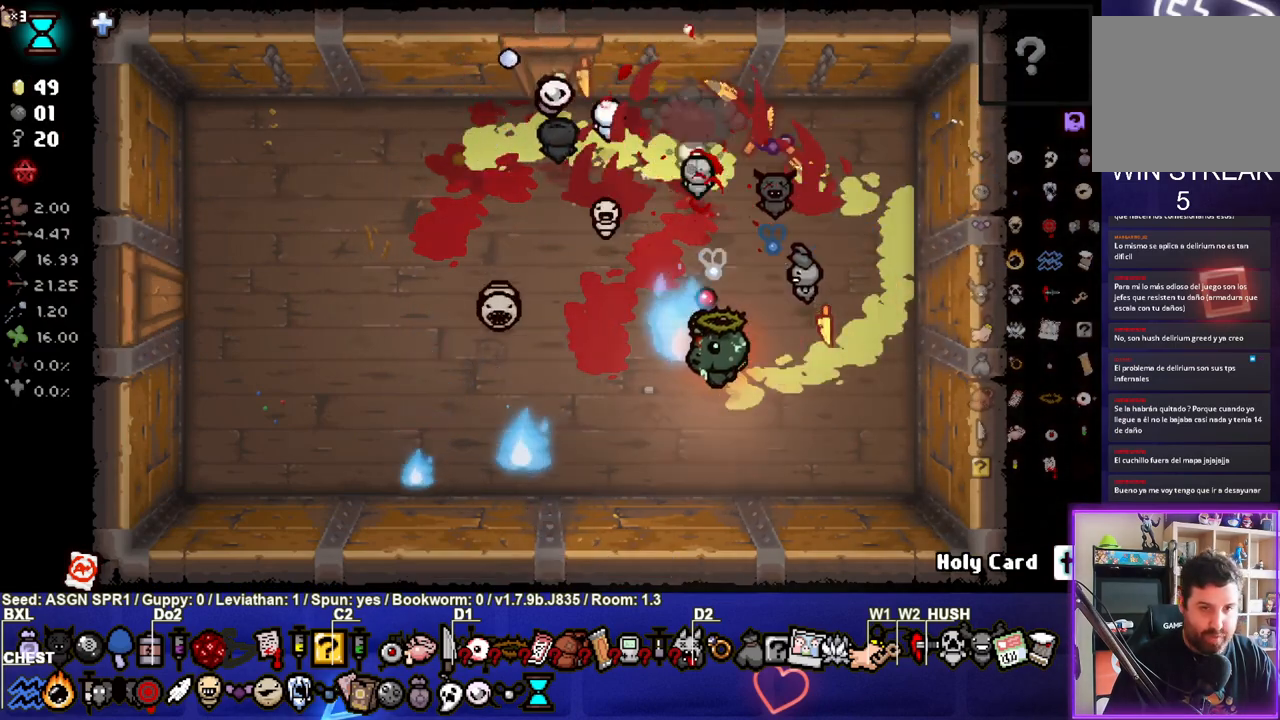
{"buttons": [], "left_stick": "center", "right_stick": "center", "events": [[17, "right_stick", "center"], [450, "left_stick", "center"]]}
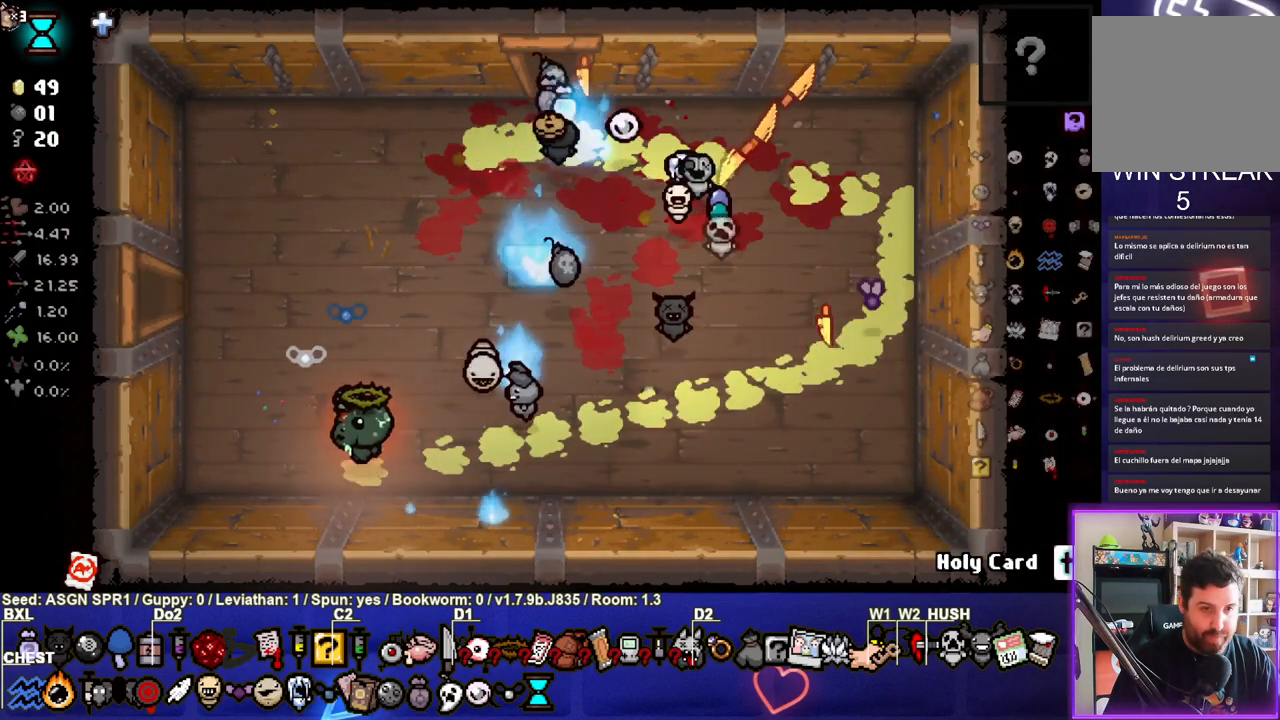
{"buttons": ["R2"], "left_stick": "center", "right_stick": "center", "events": [[100, "left_stick", "up"], [250, "left_stick", "center"], [383, "R2", "down"]]}
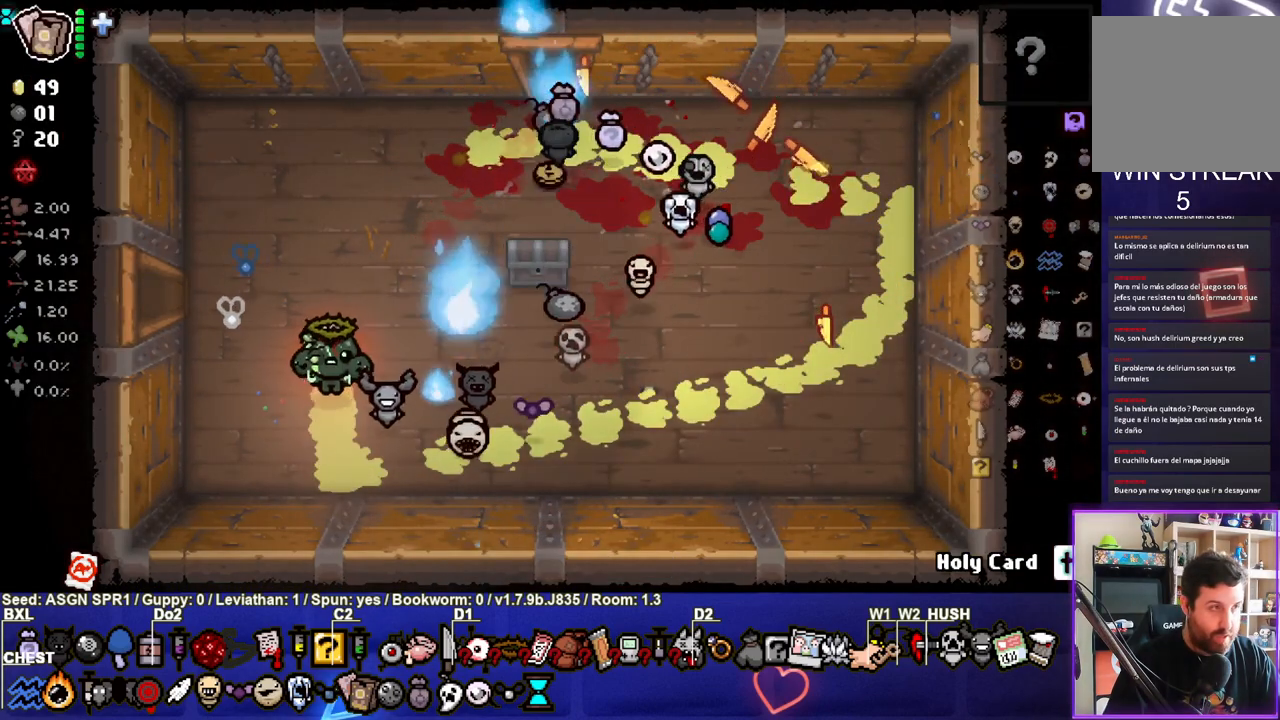
{"buttons": [], "left_stick": "up", "right_stick": "center"}
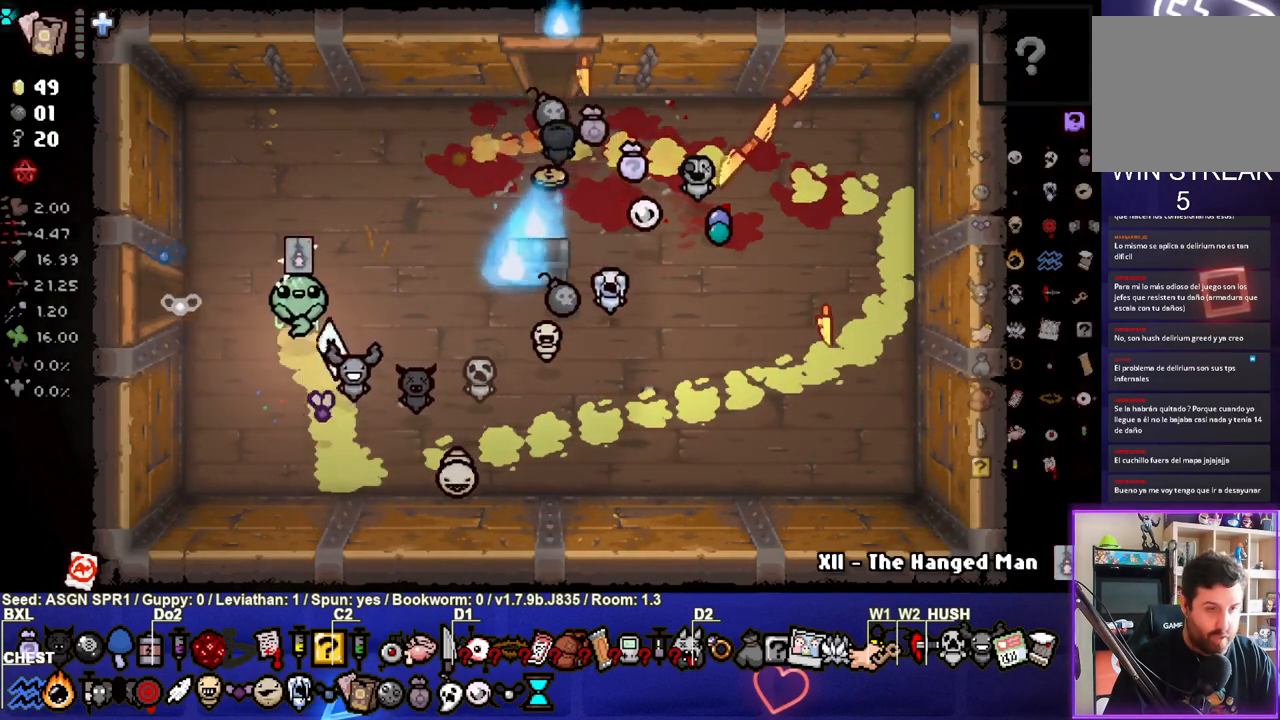
{"buttons": [], "left_stick": "up-right", "right_stick": "center", "events": [[17, "left_stick", "center"], [217, "left_stick", "up-right"]]}